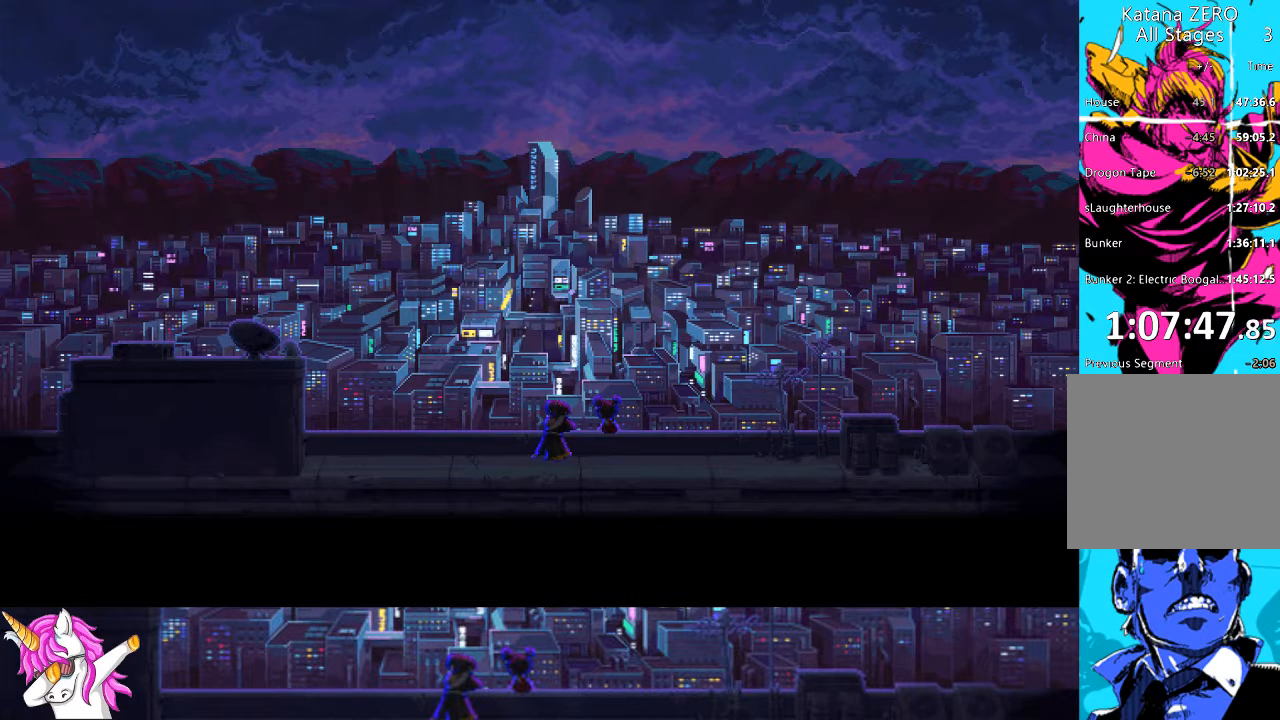
Gameplay with a controller (PlayStation layout); each line is a JSON object with the inputs held at the frame after it. "events" lists button and stick changes between this image and that frame as [ms after this image, input, new state], when the widget could be followed in between.
{"buttons": ["CROSS"], "left_stick": "center", "right_stick": "center", "events": [[84, "CROSS", "up"], [185, "CROSS", "down"], [304, "CROSS", "up"], [388, "CROSS", "down"]]}
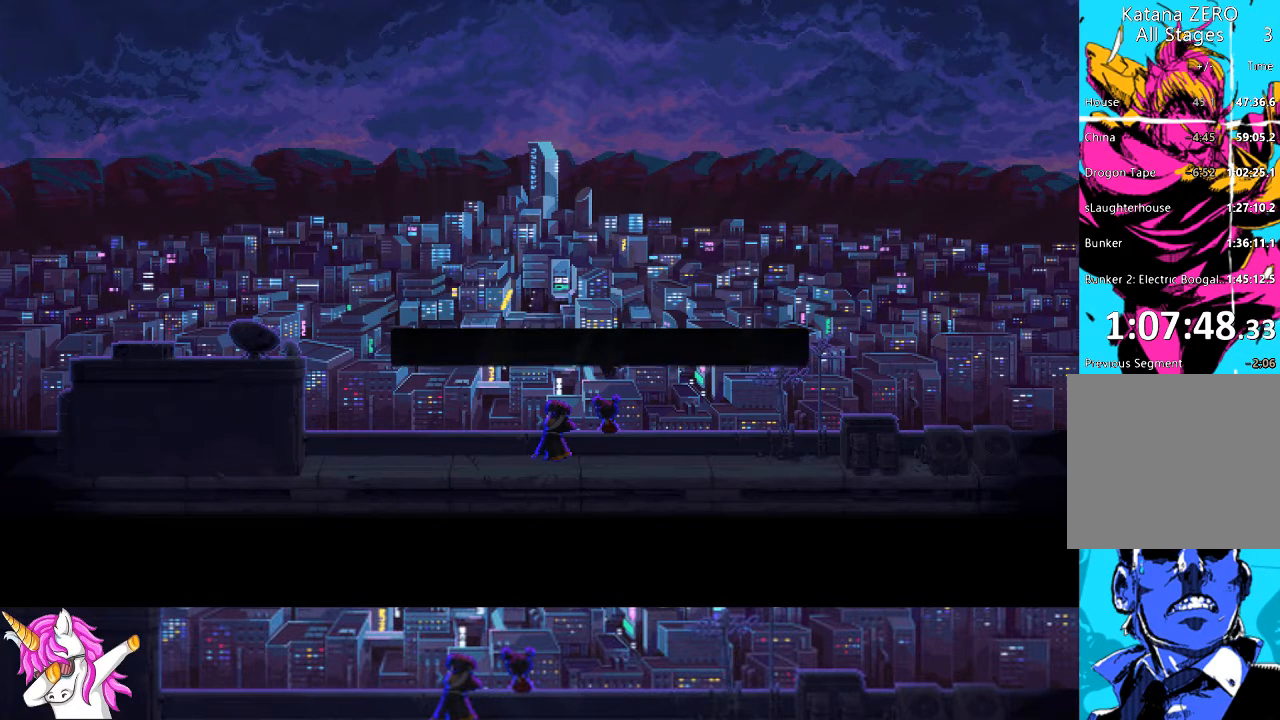
{"buttons": [], "left_stick": "center", "right_stick": "center", "events": [[34, "CROSS", "up"], [118, "CROSS", "down"], [237, "CROSS", "up"], [338, "CROSS", "down"], [473, "CROSS", "up"]]}
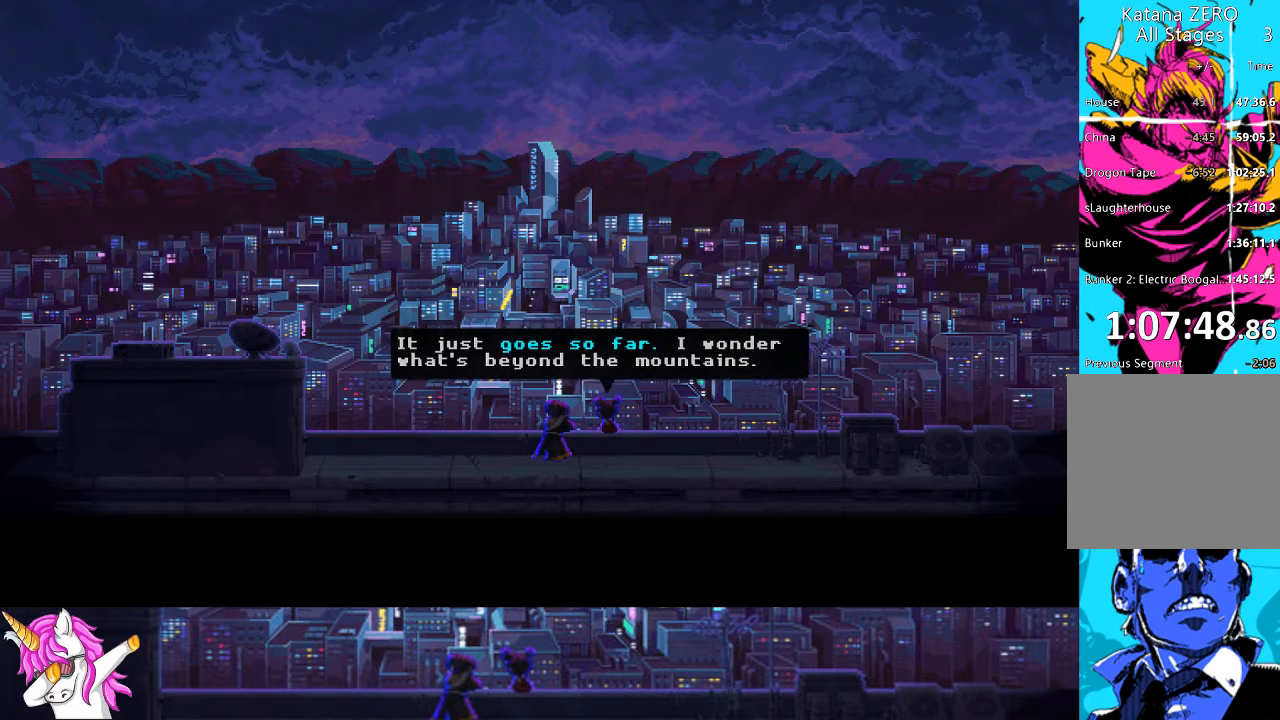
{"buttons": ["CROSS"], "left_stick": "center", "right_stick": "center", "events": [[50, "CROSS", "down"], [152, "CROSS", "up"], [270, "CROSS", "down"], [405, "CROSS", "up"], [489, "CROSS", "down"]]}
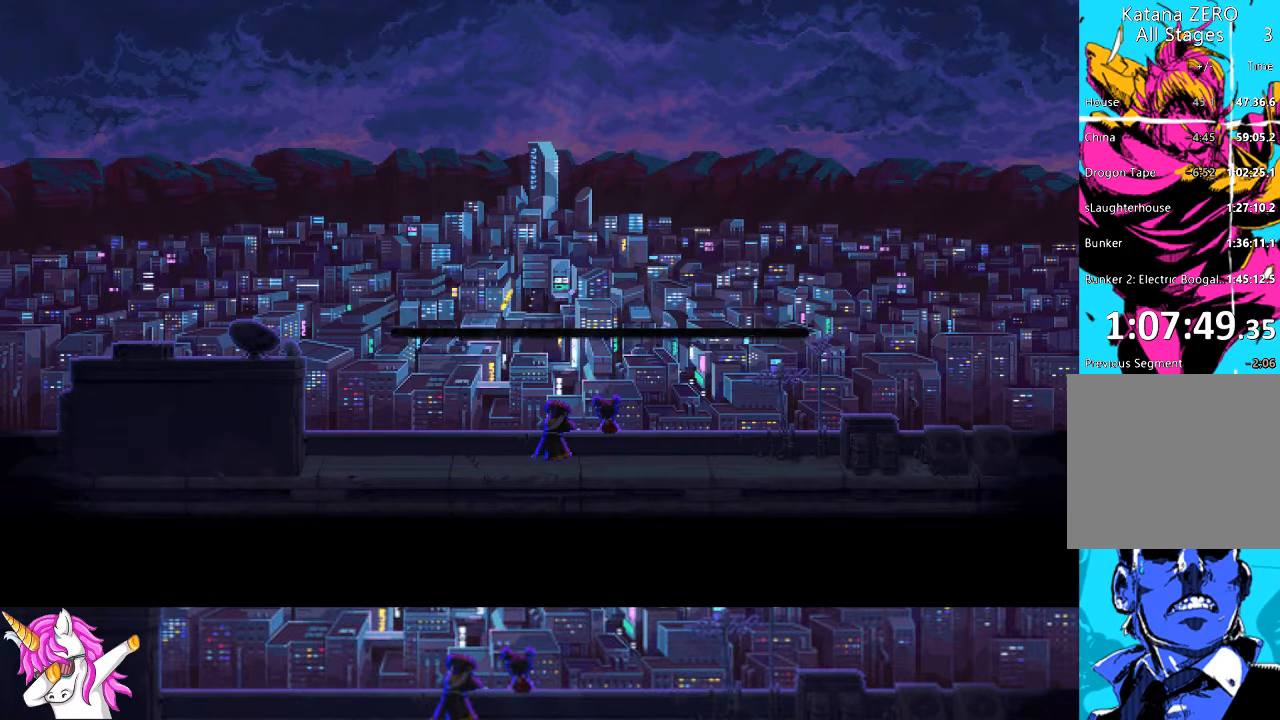
{"buttons": ["CROSS"], "left_stick": "center", "right_stick": "center", "events": [[119, "CROSS", "up"], [203, "CROSS", "down"], [338, "CROSS", "up"], [423, "CROSS", "down"]]}
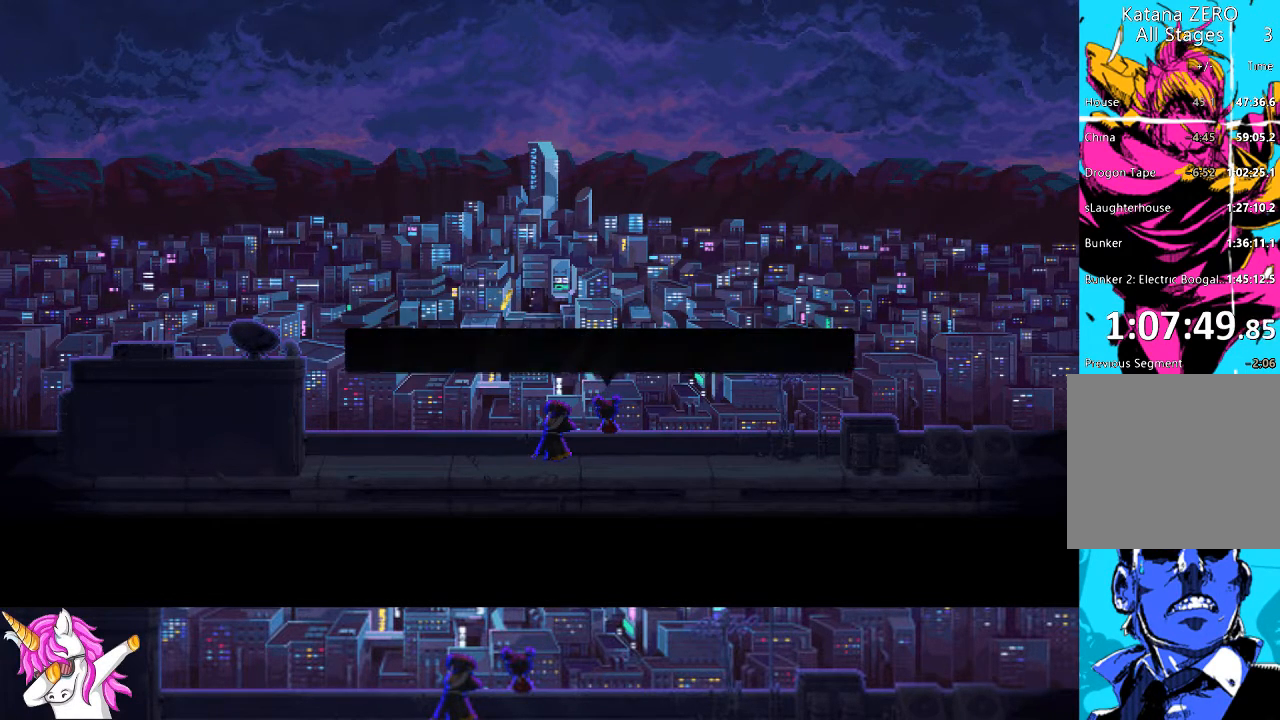
{"buttons": [], "left_stick": "center", "right_stick": "center", "events": [[17, "CROSS", "up"], [101, "CROSS", "down"], [253, "CROSS", "up"], [371, "CROSS", "down"], [506, "CROSS", "up"]]}
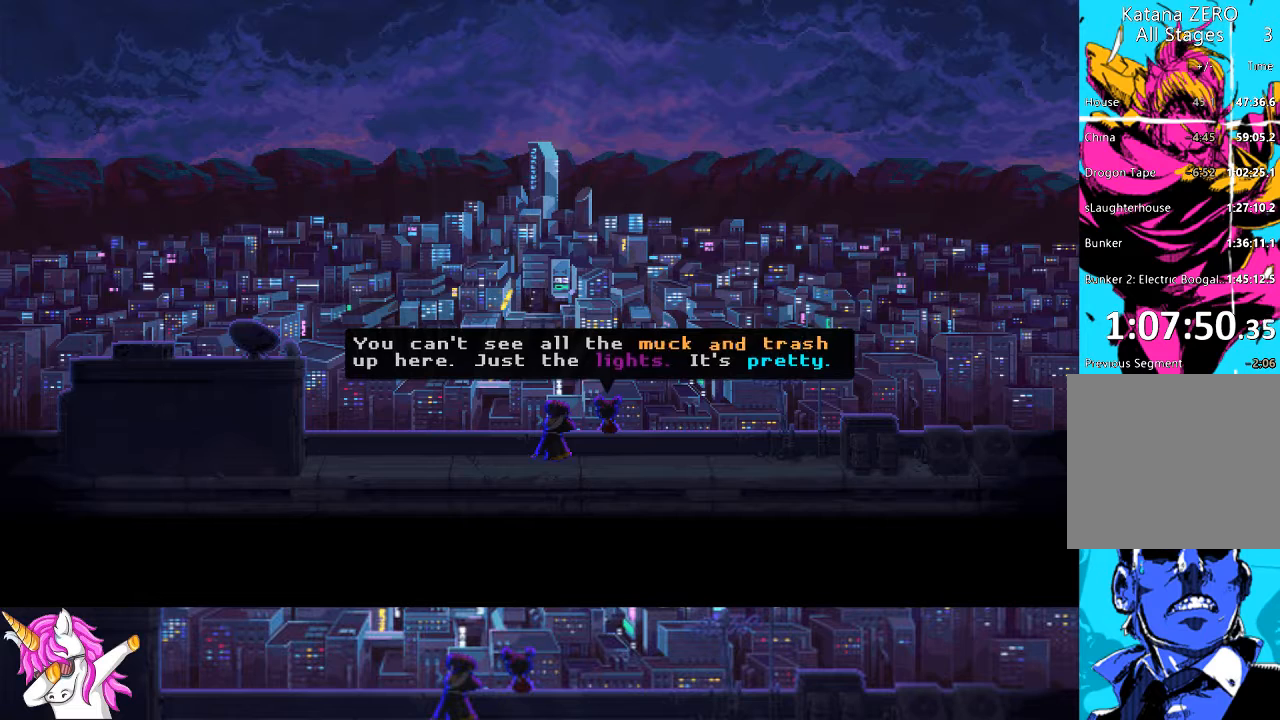
{"buttons": ["CROSS"], "left_stick": "center", "right_stick": "center", "events": [[389, "CROSS", "down"]]}
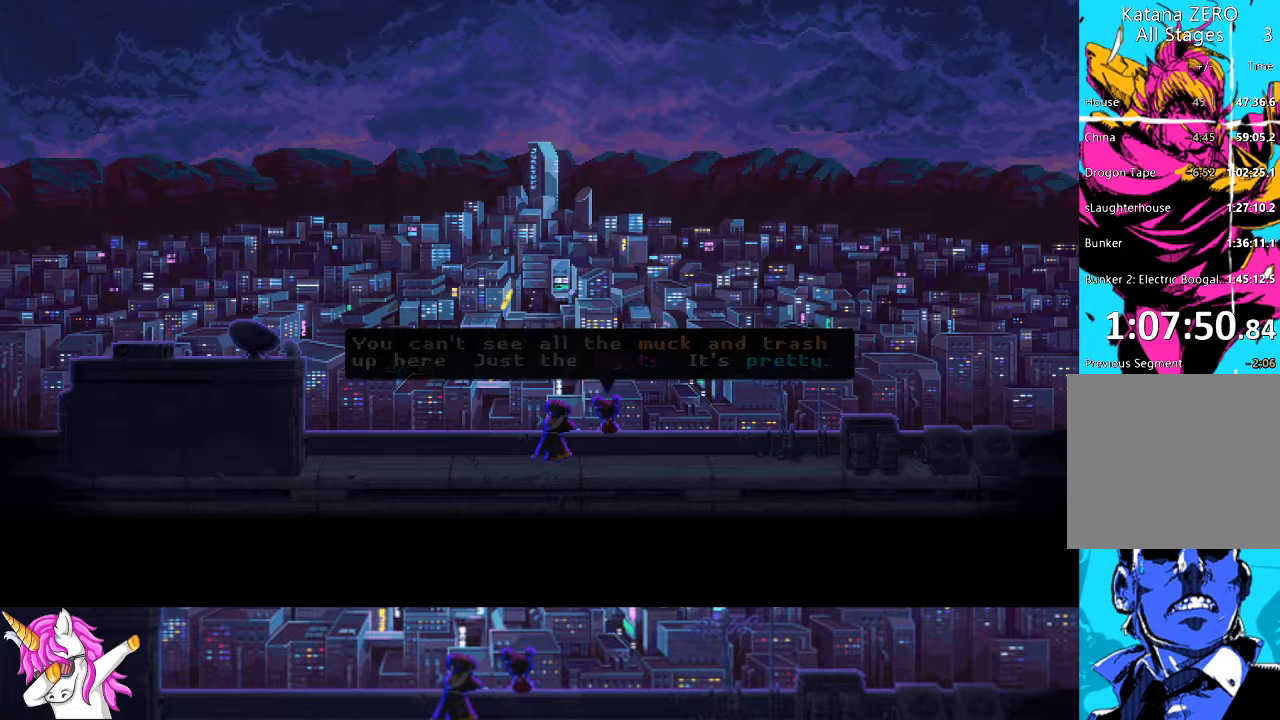
{"buttons": [], "left_stick": "center", "right_stick": "center", "events": [[17, "CROSS", "up"], [101, "CROSS", "down"], [237, "CROSS", "up"], [321, "CROSS", "down"], [422, "CROSS", "up"]]}
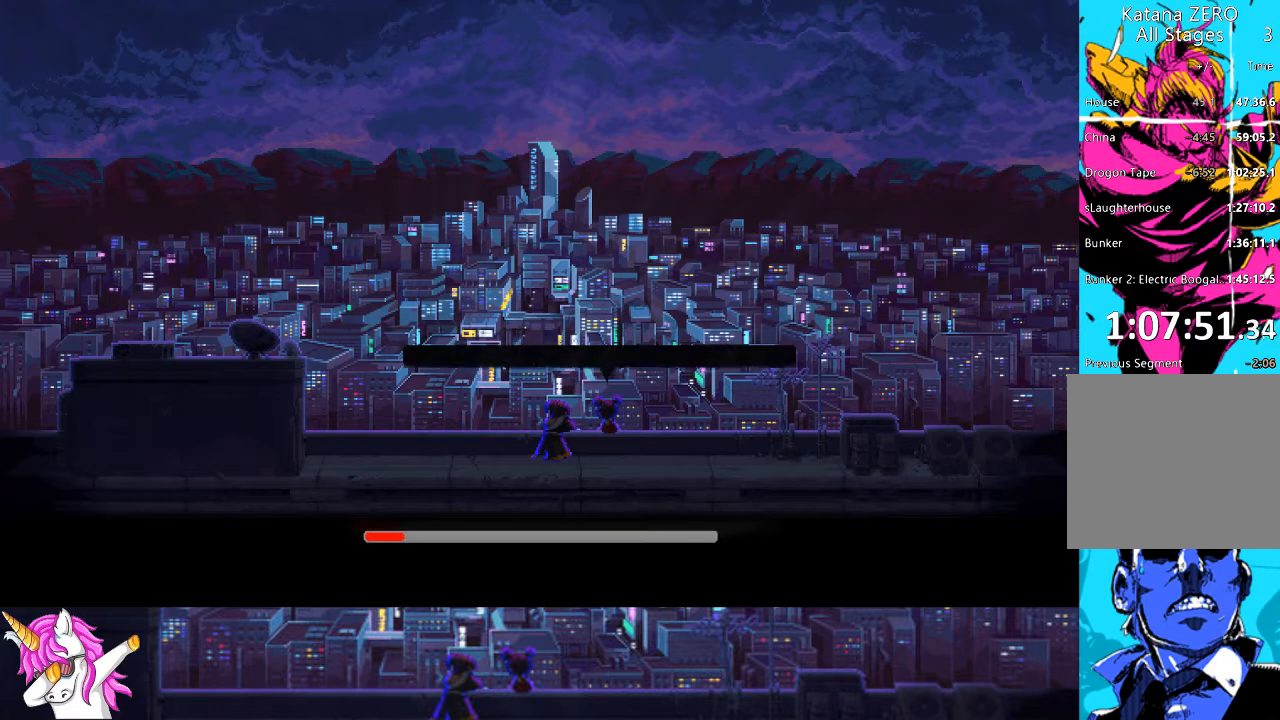
{"buttons": [], "left_stick": "center", "right_stick": "center", "events": [[17, "CROSS", "down"], [152, "CROSS", "up"]]}
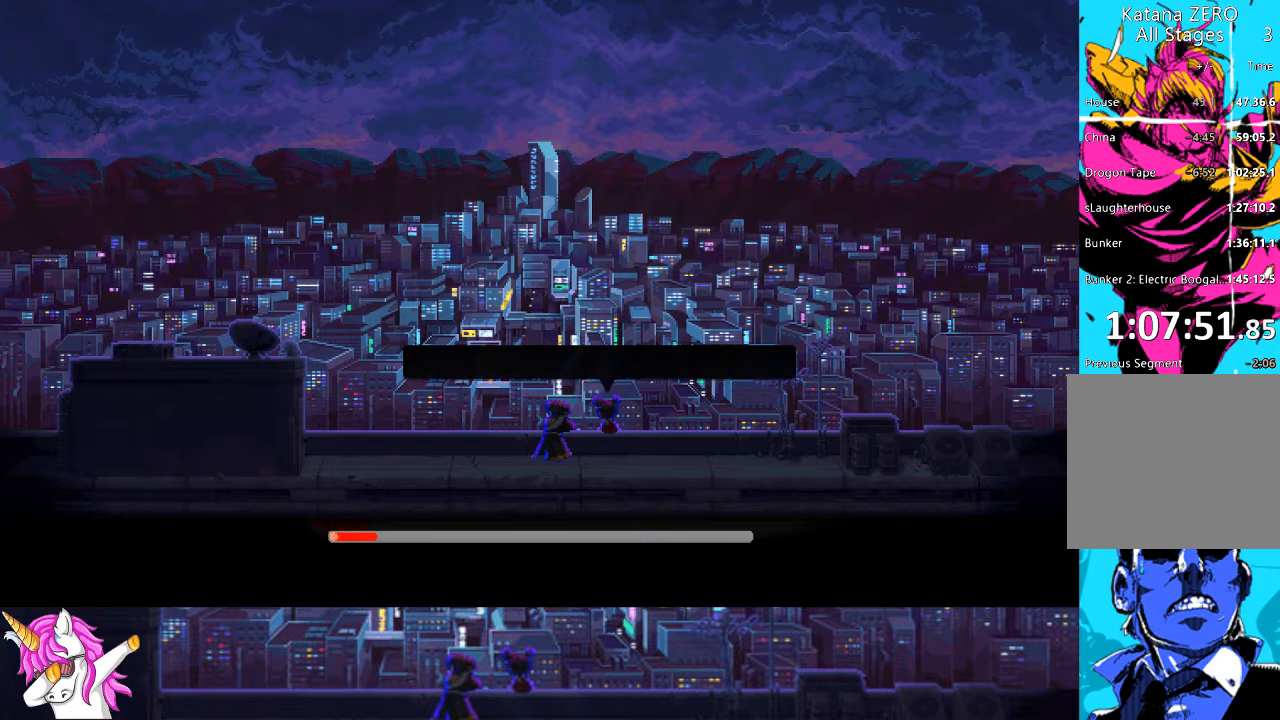
{"buttons": [], "left_stick": "center", "right_stick": "center", "events": [[237, "CROSS", "down"], [389, "CROSS", "up"]]}
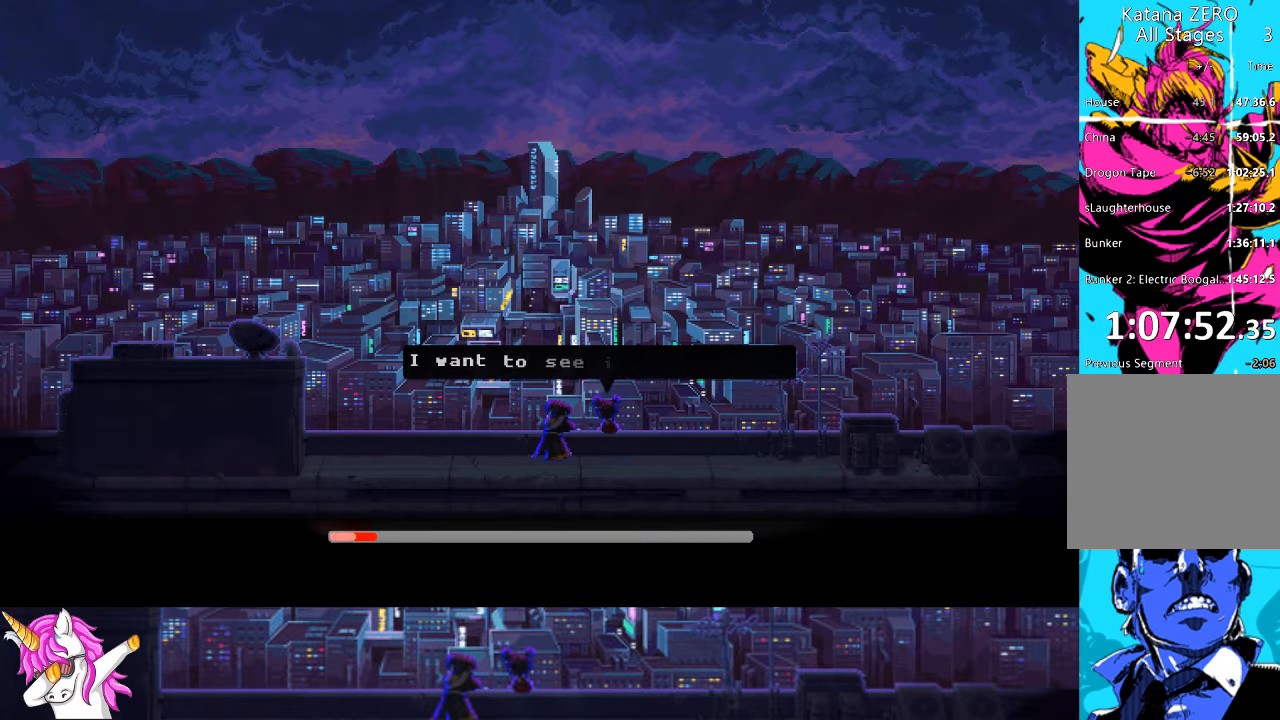
{"buttons": [], "left_stick": "center", "right_stick": "center", "events": [[169, "CROSS", "down"], [321, "CROSS", "up"]]}
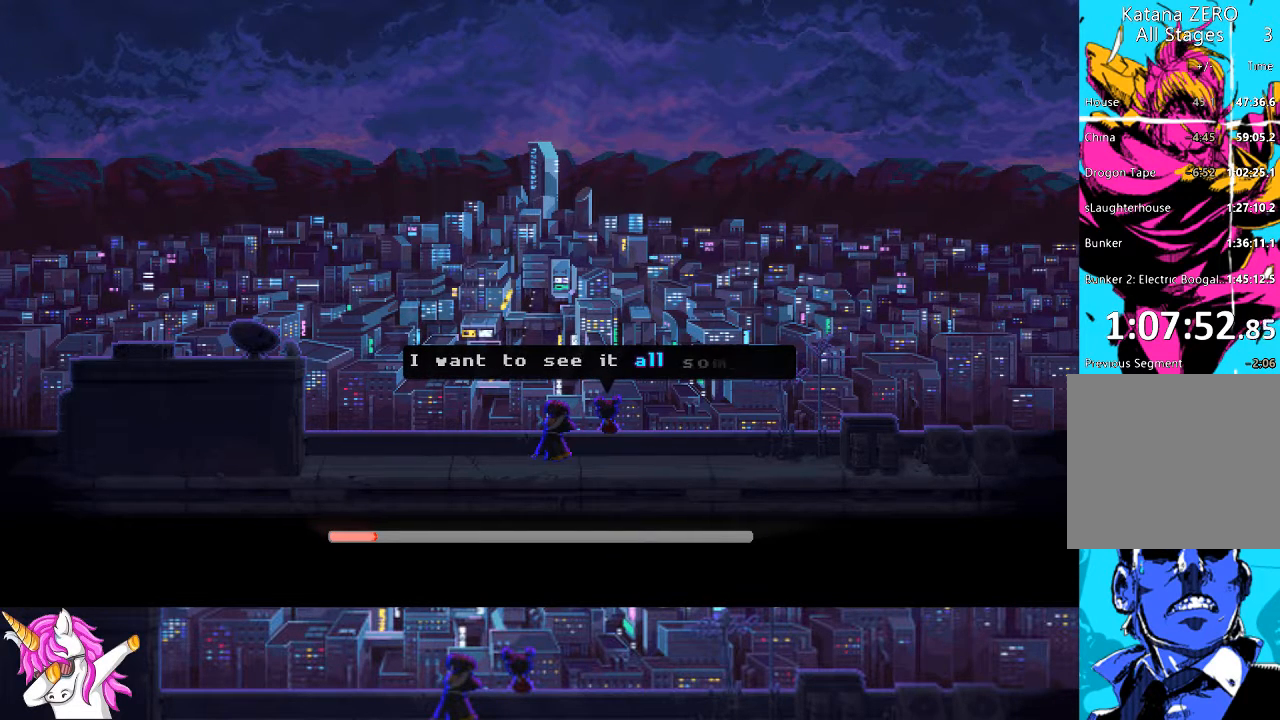
{"buttons": [], "left_stick": "center", "right_stick": "center", "events": [[304, "CROSS", "down"], [473, "CROSS", "up"]]}
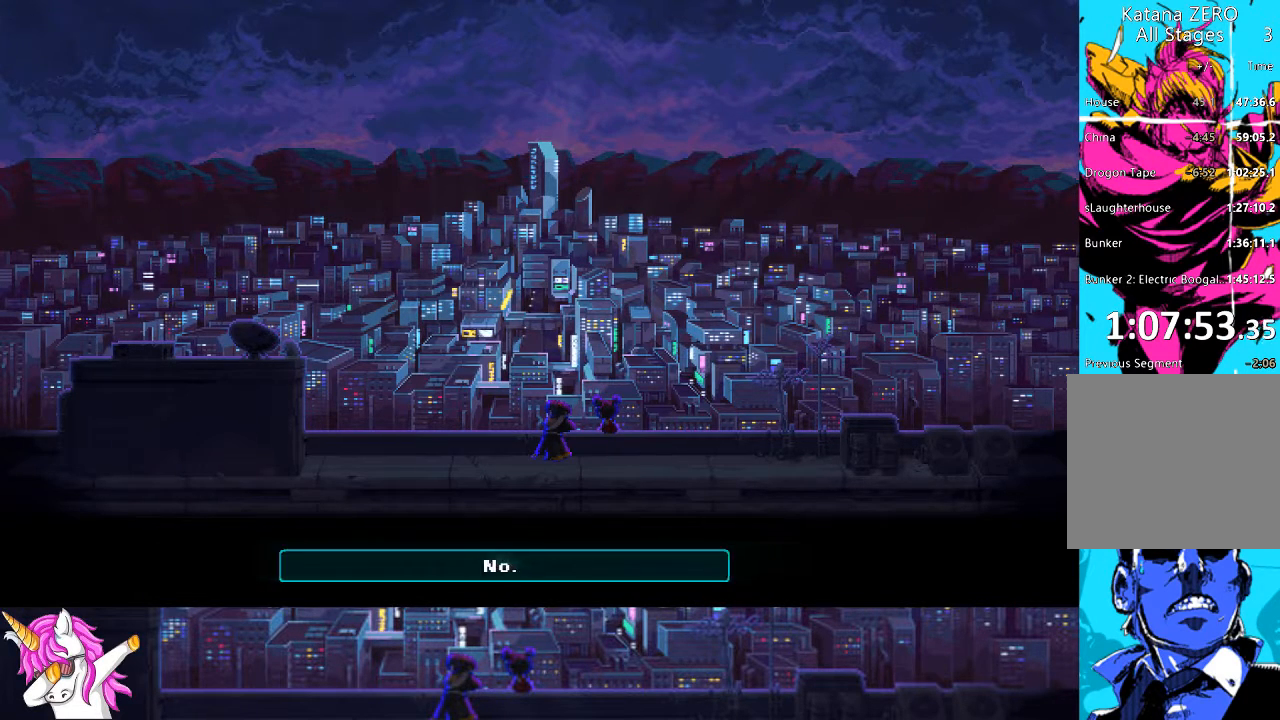
{"buttons": [], "left_stick": "center", "right_stick": "center", "events": [[101, "CROSS", "down"], [220, "CROSS", "up"], [388, "CROSS", "down"], [507, "CROSS", "up"]]}
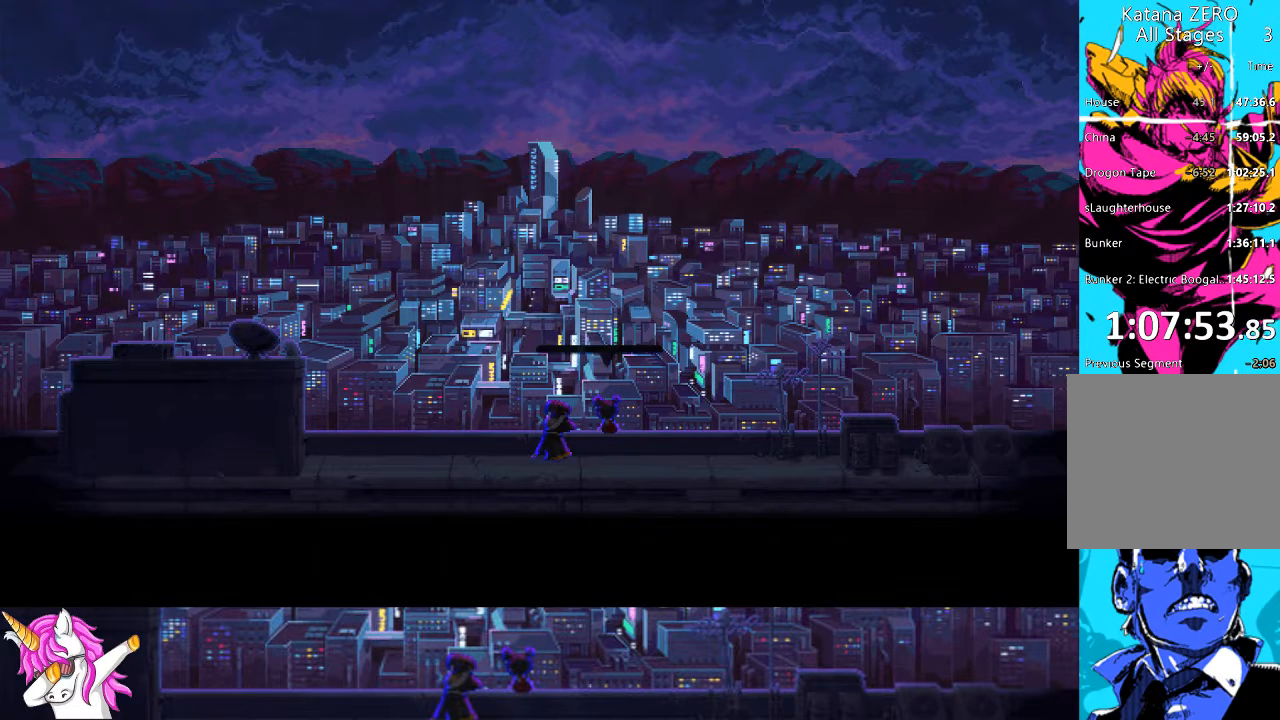
{"buttons": ["CROSS"], "left_stick": "center", "right_stick": "center", "events": [[84, "CROSS", "down"], [202, "CROSS", "up"], [455, "CROSS", "down"]]}
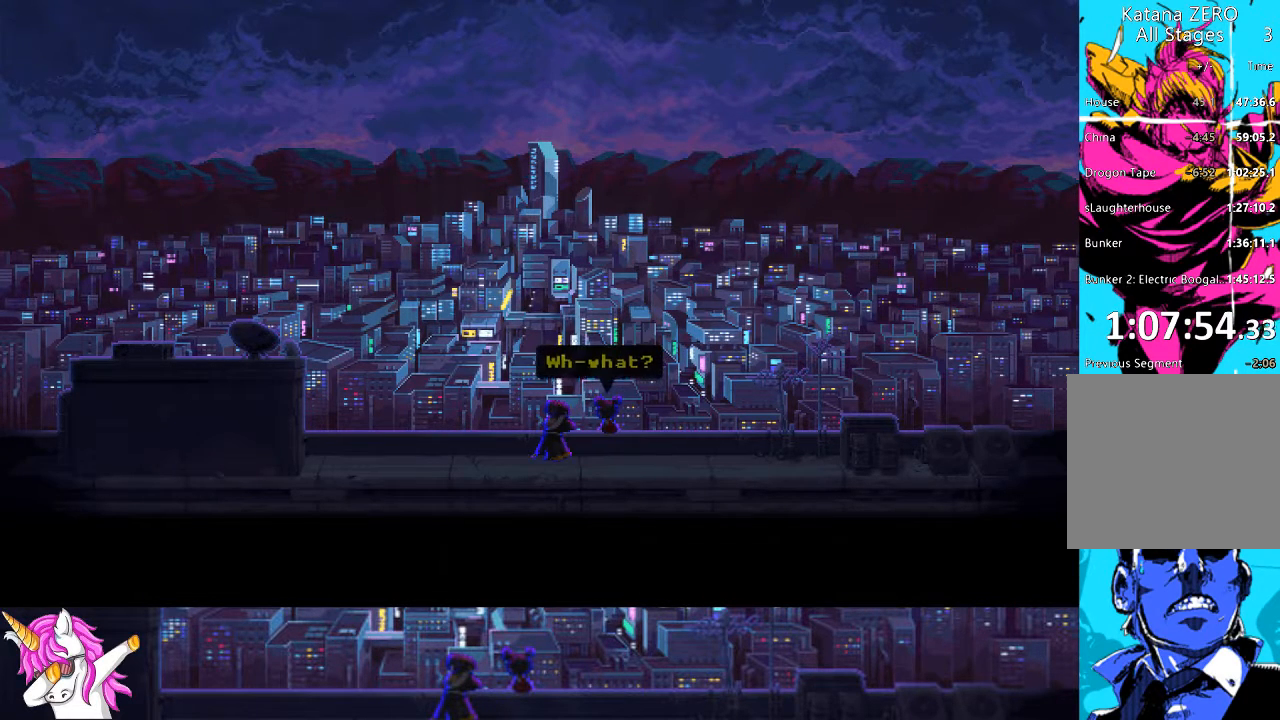
{"buttons": ["CROSS"], "left_stick": "center", "right_stick": "center", "events": [[102, "CROSS", "up"], [220, "CROSS", "down"], [355, "CROSS", "up"], [456, "CROSS", "down"]]}
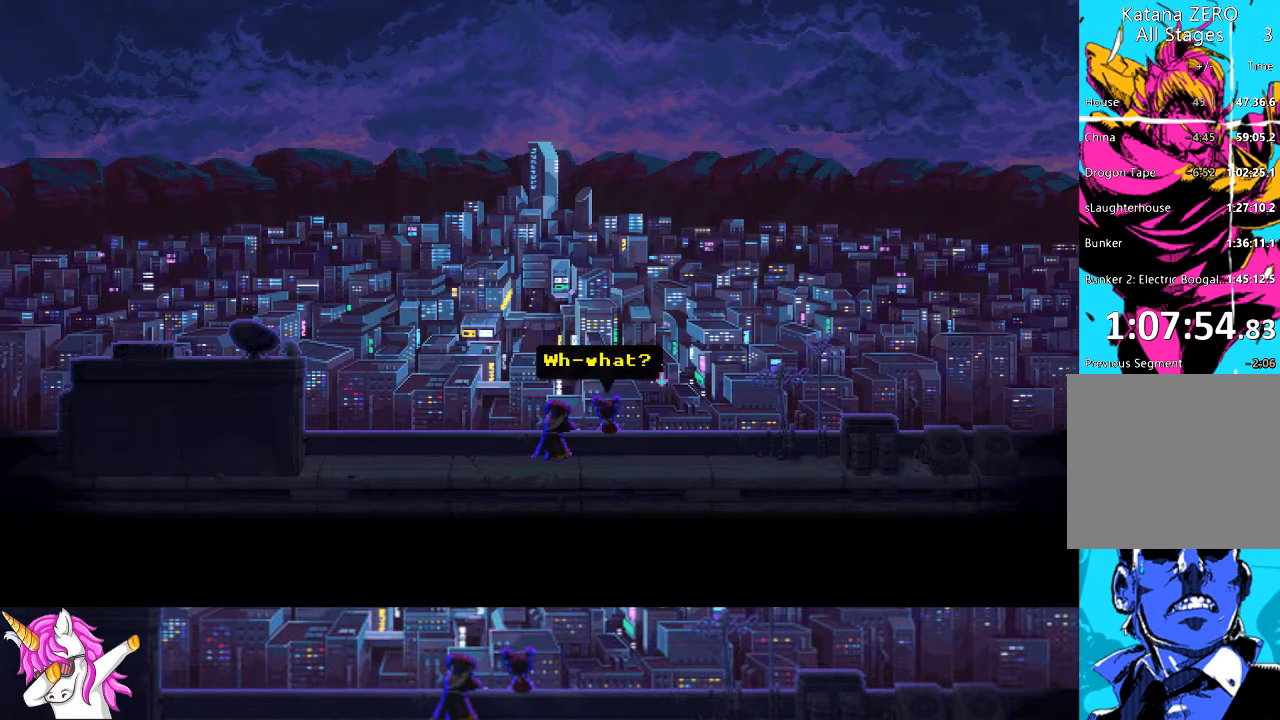
{"buttons": ["CROSS"], "left_stick": "center", "right_stick": "center", "events": [[84, "CROSS", "up"], [169, "CROSS", "down"], [321, "CROSS", "up"], [422, "CROSS", "down"]]}
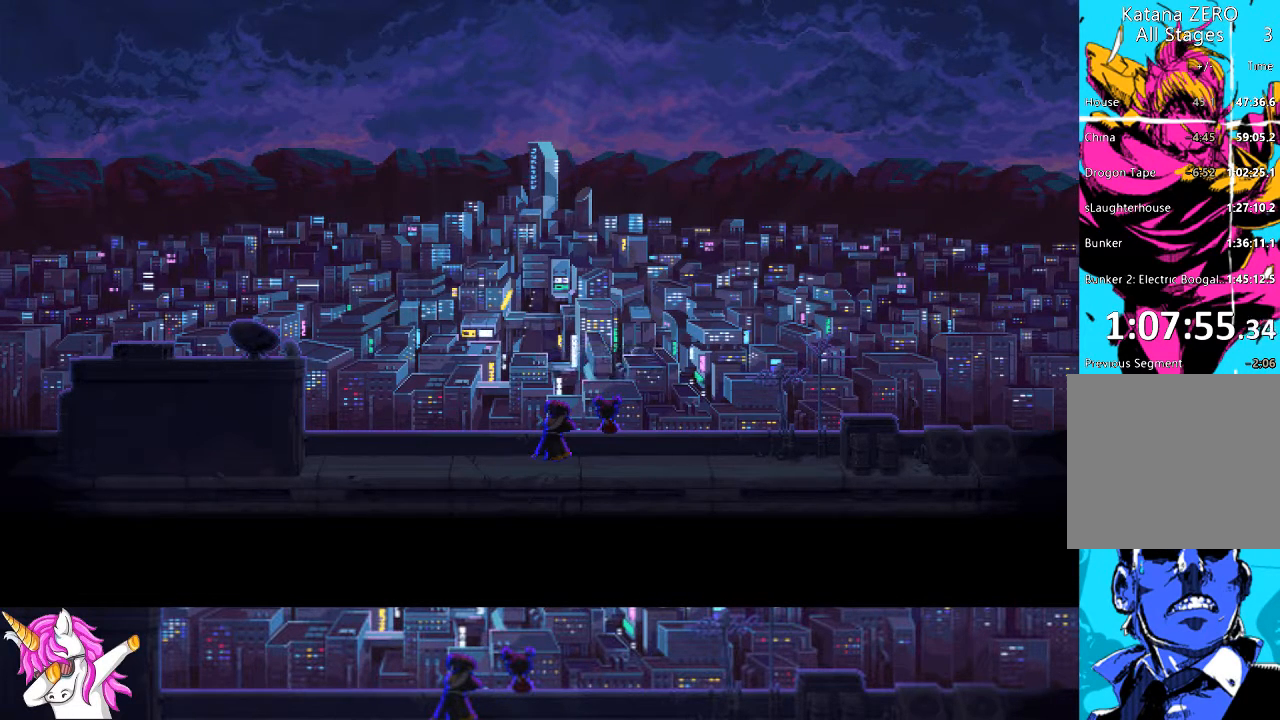
{"buttons": [], "left_stick": "center", "right_stick": "center", "events": [[34, "CROSS", "up"], [152, "CROSS", "down"], [270, "CROSS", "up"], [372, "CROSS", "down"], [473, "CROSS", "up"]]}
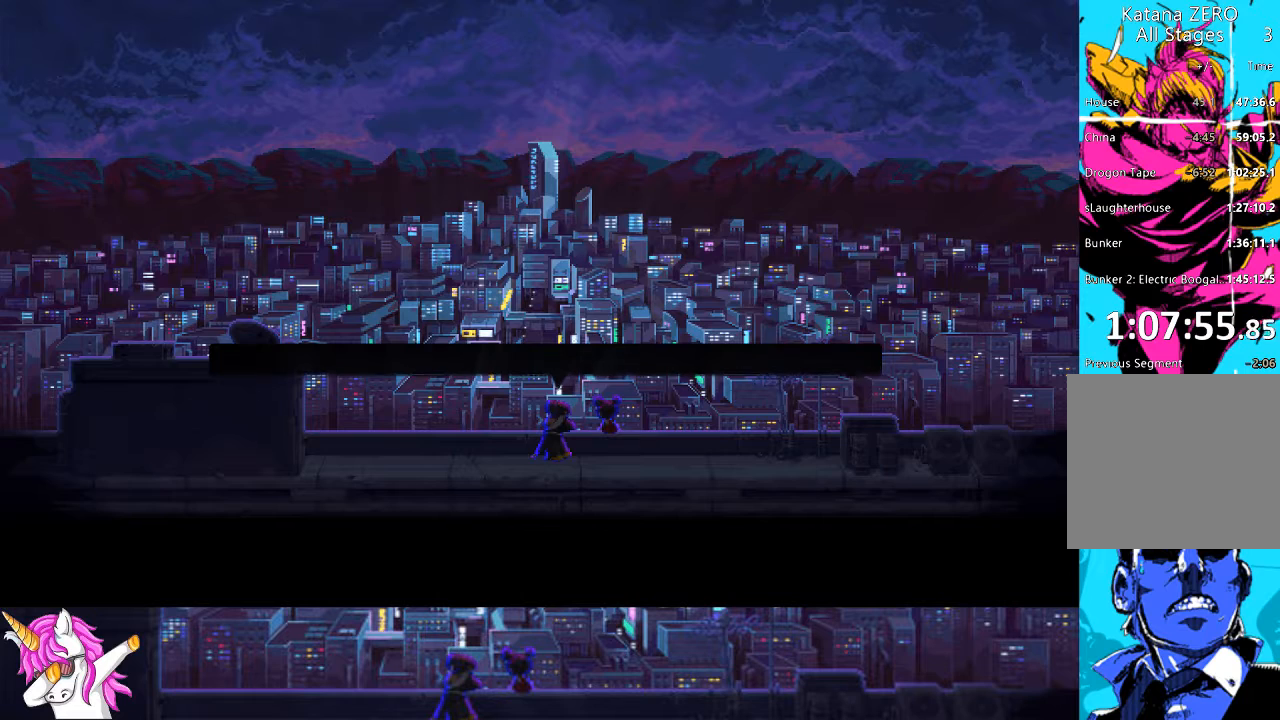
{"buttons": [], "left_stick": "center", "right_stick": "center", "events": [[101, "CROSS", "down"], [236, "CROSS", "up"], [355, "CROSS", "down"], [456, "CROSS", "up"]]}
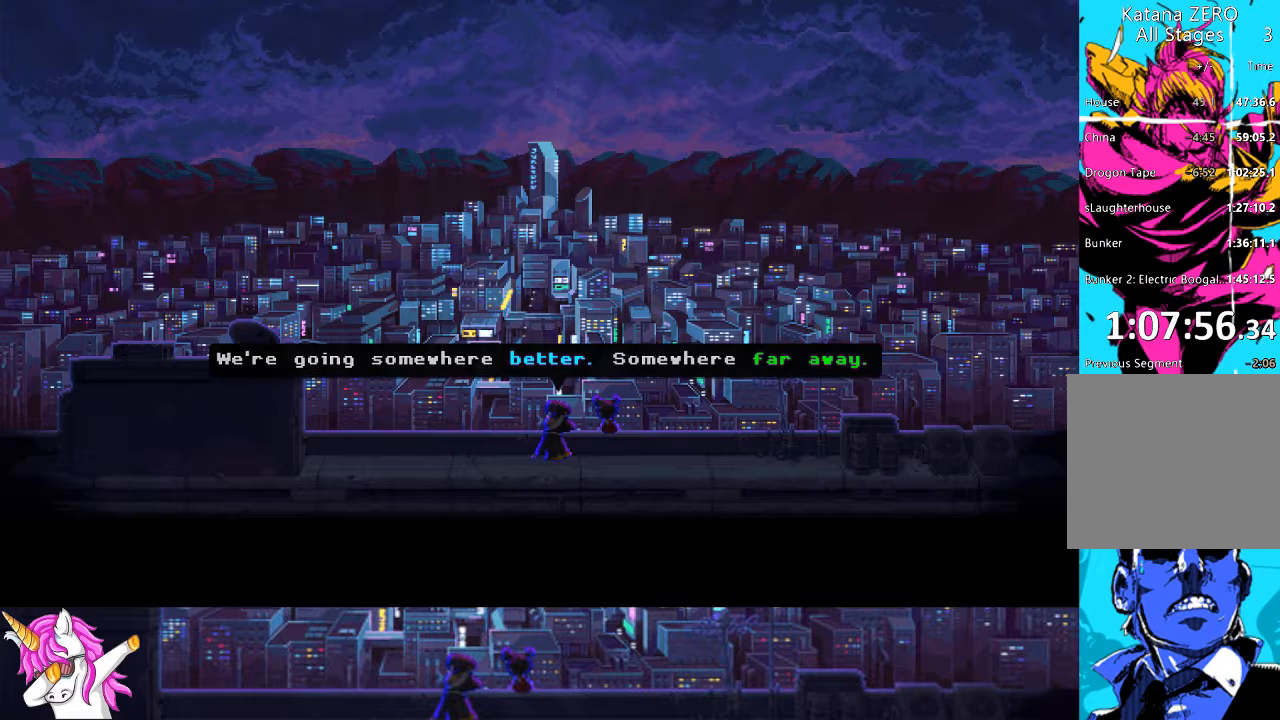
{"buttons": [], "left_stick": "center", "right_stick": "center", "events": [[51, "CROSS", "down"], [152, "CROSS", "up"], [288, "CROSS", "down"], [406, "CROSS", "up"]]}
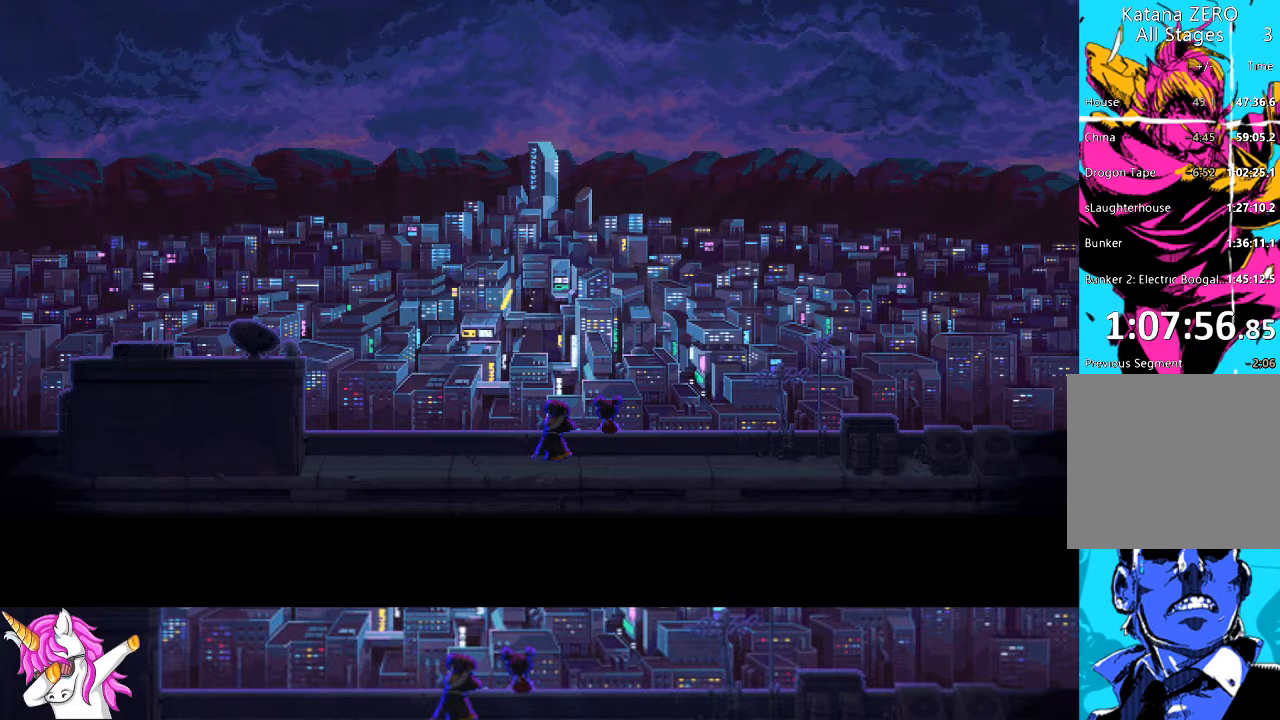
{"buttons": ["CROSS"], "left_stick": "center", "right_stick": "center", "events": [[34, "CROSS", "down"], [84, "CROSS", "up"], [388, "CROSS", "down"]]}
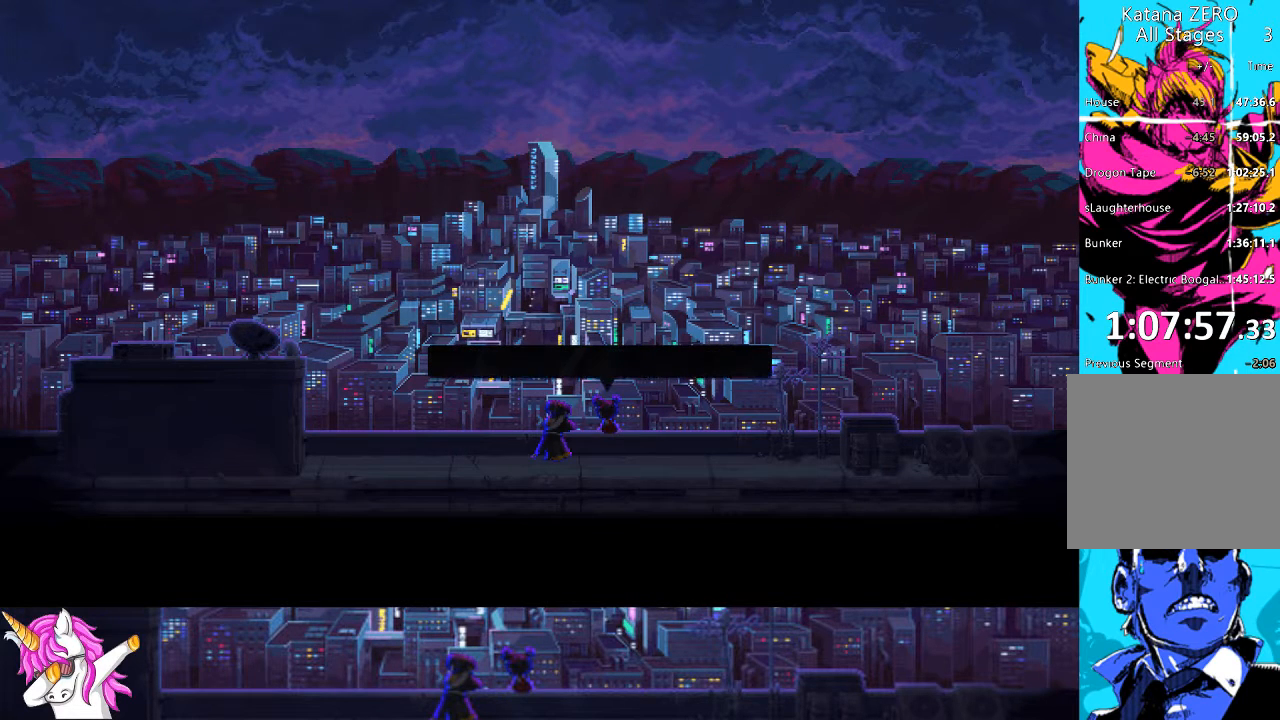
{"buttons": [], "left_stick": "center", "right_stick": "center", "events": [[33, "CROSS", "up"], [371, "CROSS", "down"], [506, "CROSS", "up"]]}
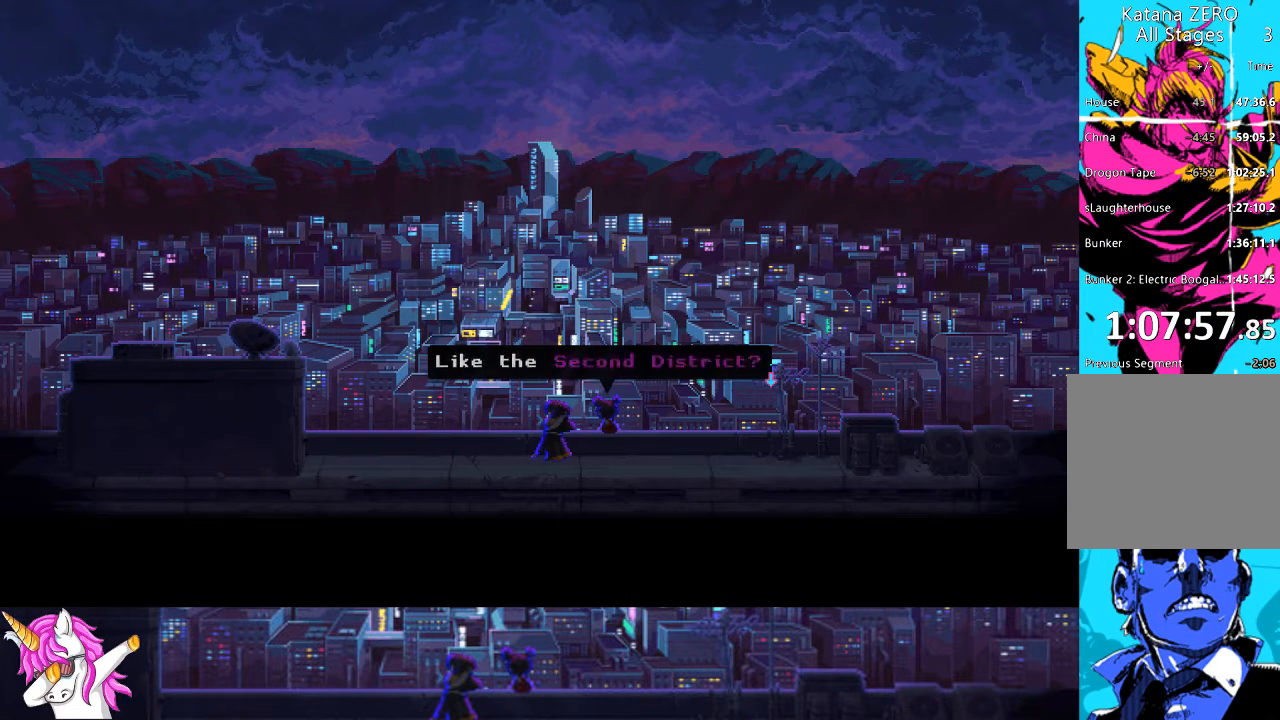
{"buttons": [], "left_stick": "center", "right_stick": "center", "events": [[135, "CROSS", "down"], [237, "CROSS", "up"], [355, "CROSS", "down"], [456, "CROSS", "up"]]}
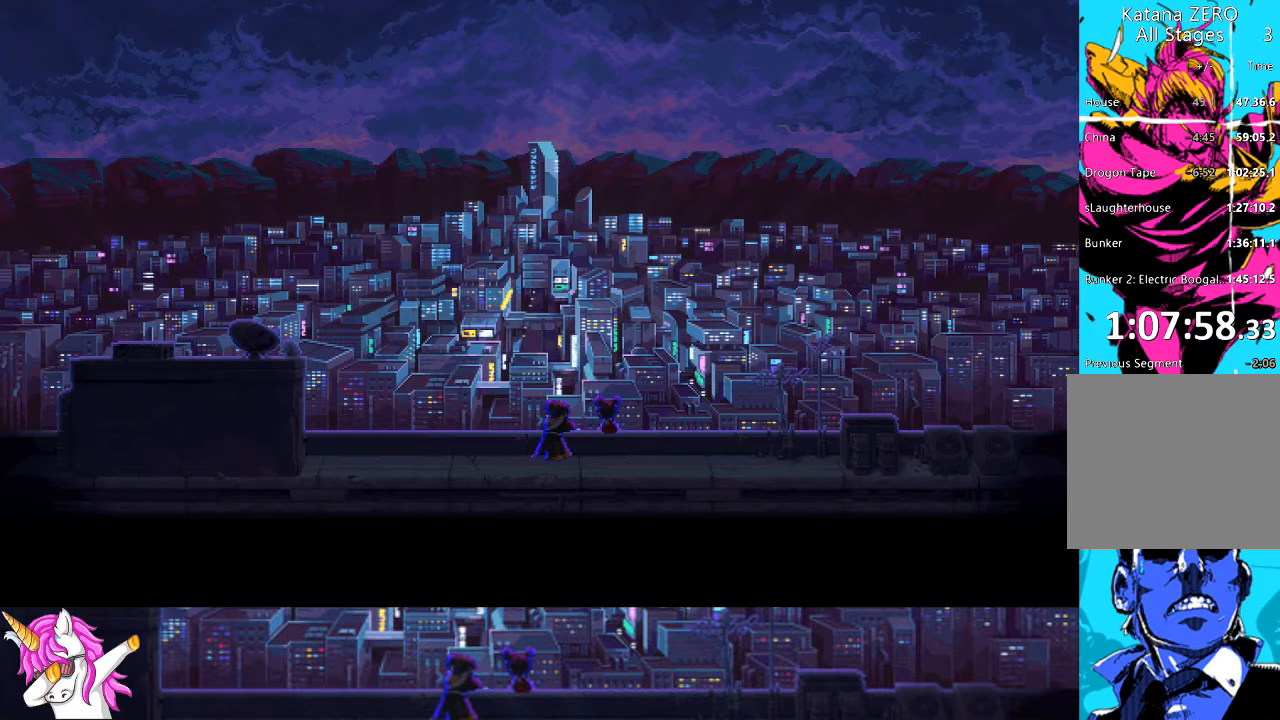
{"buttons": ["CROSS"], "left_stick": "center", "right_stick": "center", "events": [[84, "CROSS", "down"], [152, "CROSS", "up"], [506, "CROSS", "down"]]}
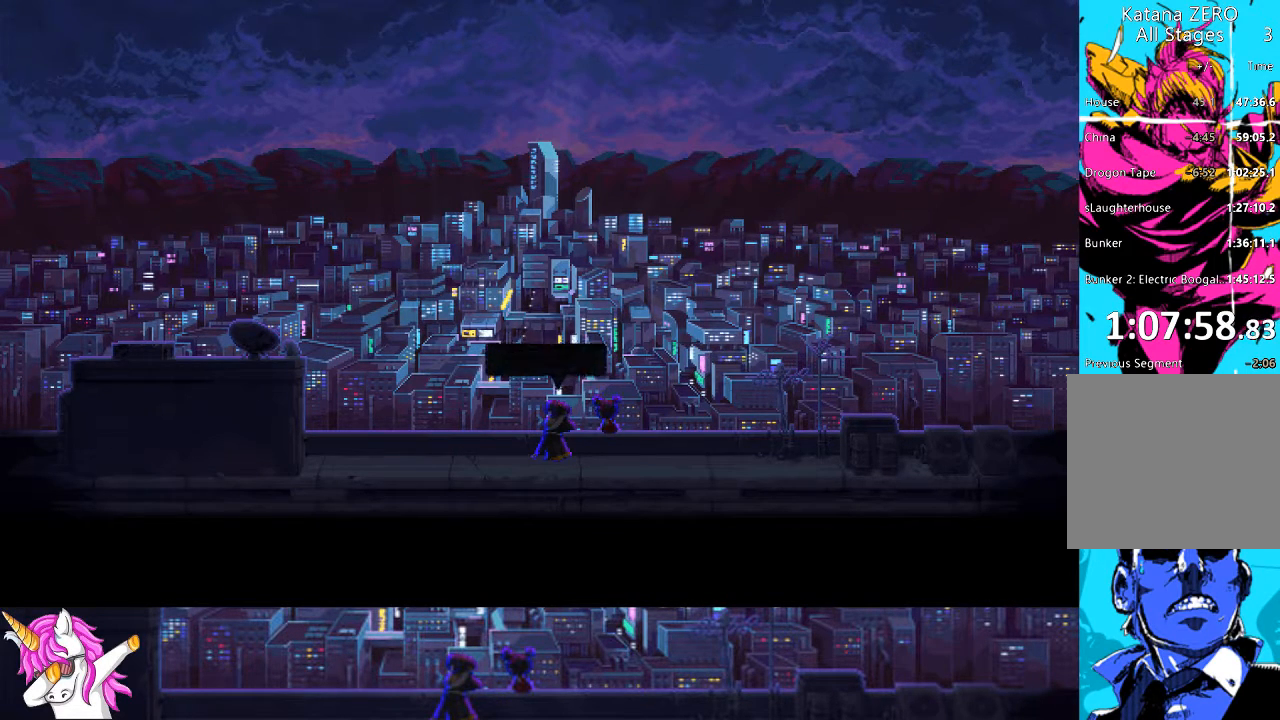
{"buttons": ["CROSS"], "left_stick": "center", "right_stick": "center", "events": [[186, "CROSS", "up"], [304, "CROSS", "down"], [439, "CROSS", "up"], [473, "CROSS", "down"]]}
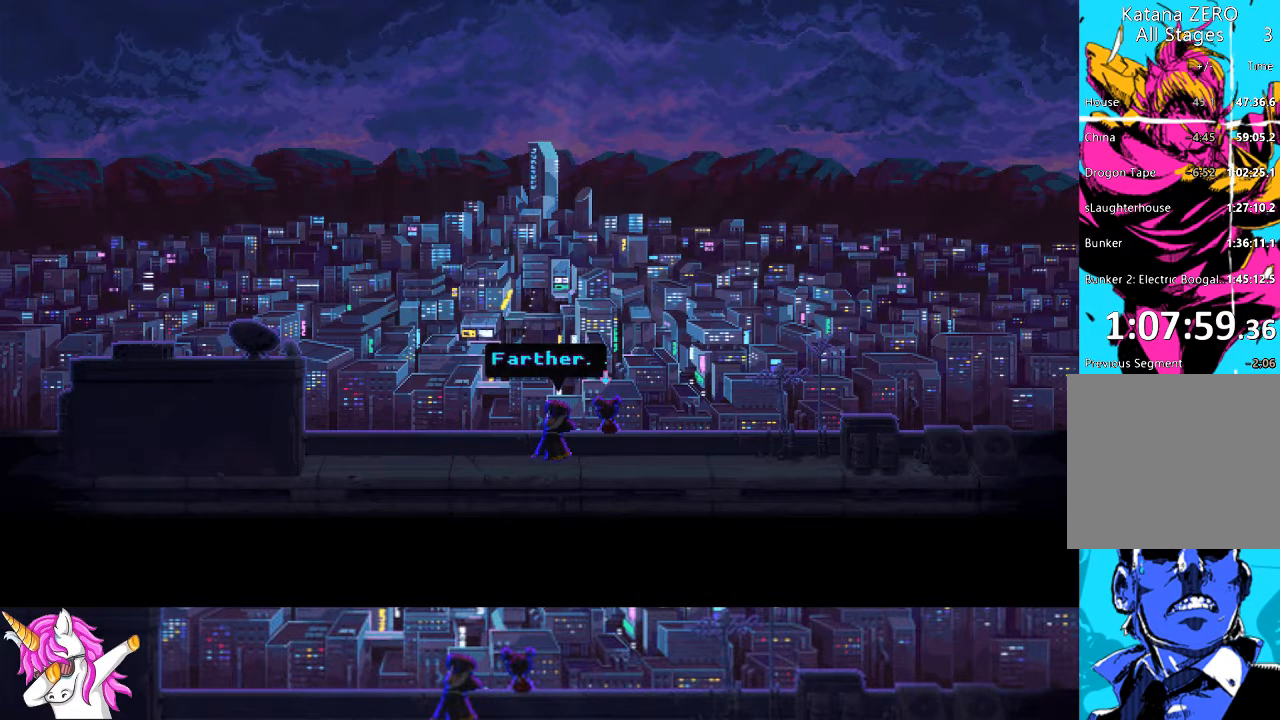
{"buttons": ["CROSS"], "left_stick": "center", "right_stick": "center", "events": [[135, "CROSS", "up"], [203, "CROSS", "down"], [338, "CROSS", "up"], [439, "CROSS", "down"]]}
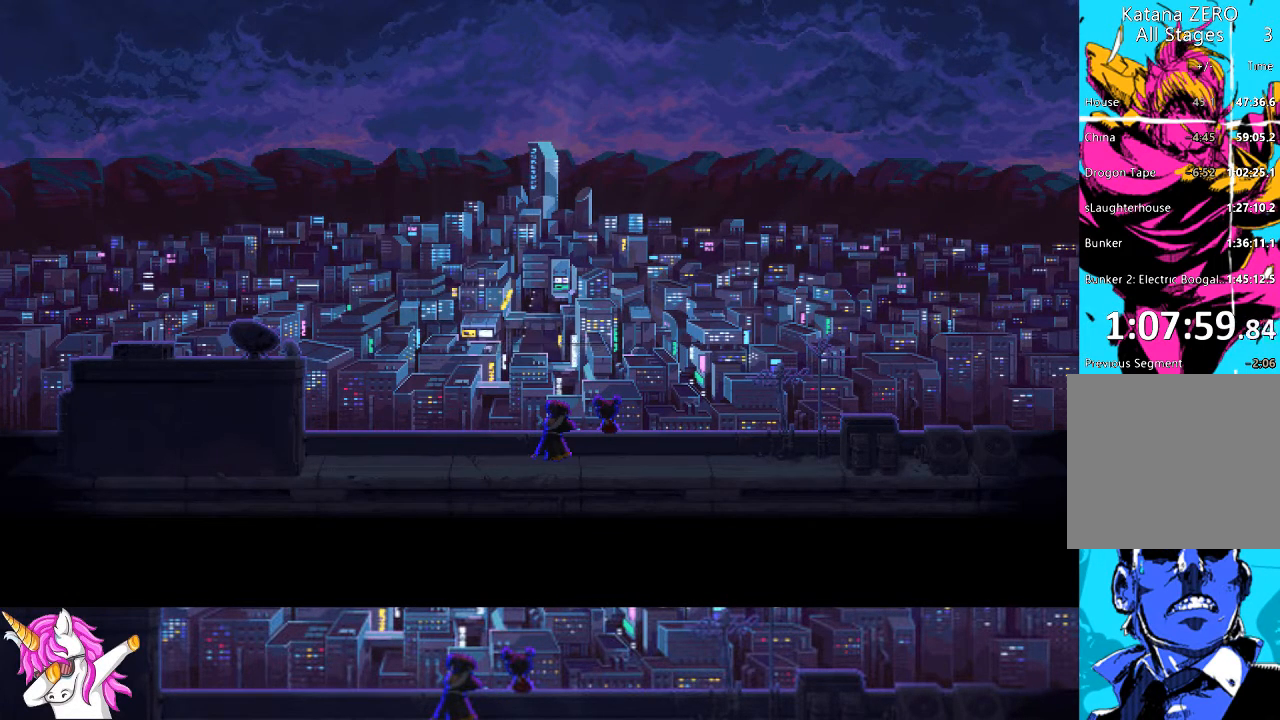
{"buttons": [], "left_stick": "center", "right_stick": "center", "events": [[50, "CROSS", "up"], [135, "CROSS", "down"], [202, "CROSS", "up"], [337, "CROSS", "down"], [422, "CROSS", "up"]]}
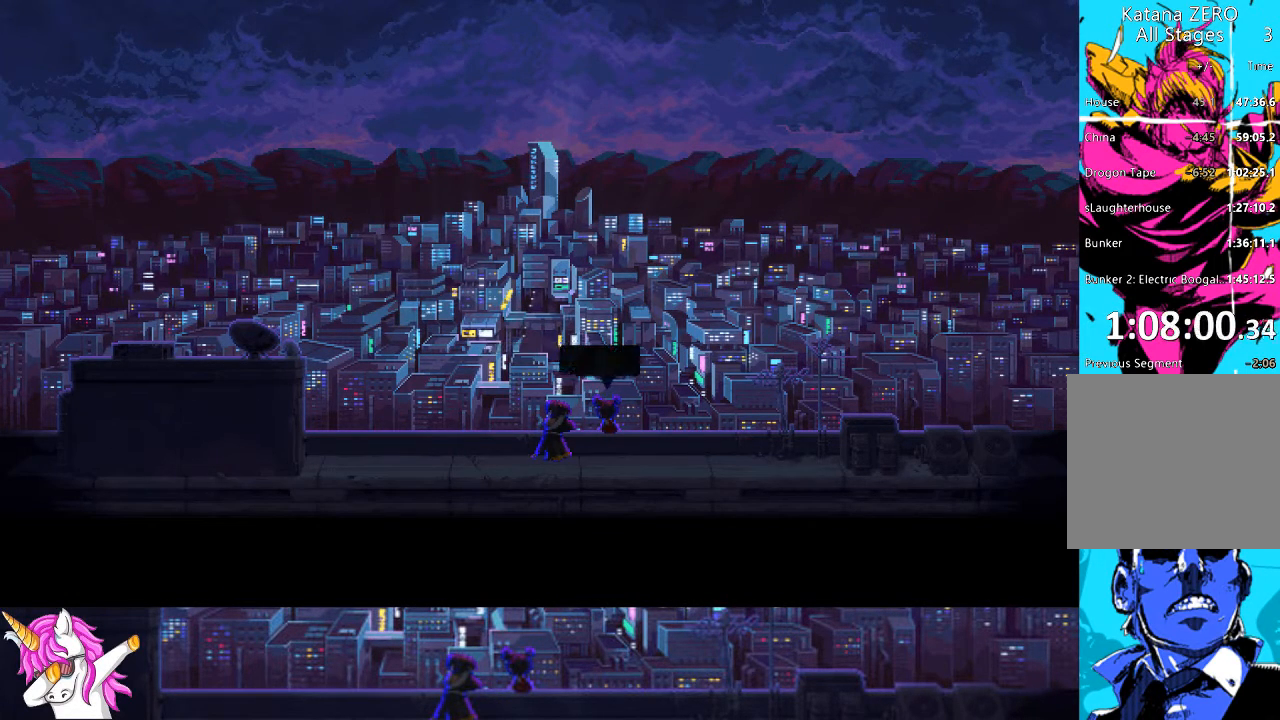
{"buttons": [], "left_stick": "center", "right_stick": "center", "events": [[34, "CROSS", "down"], [152, "CROSS", "up"], [270, "CROSS", "down"], [321, "CROSS", "up"]]}
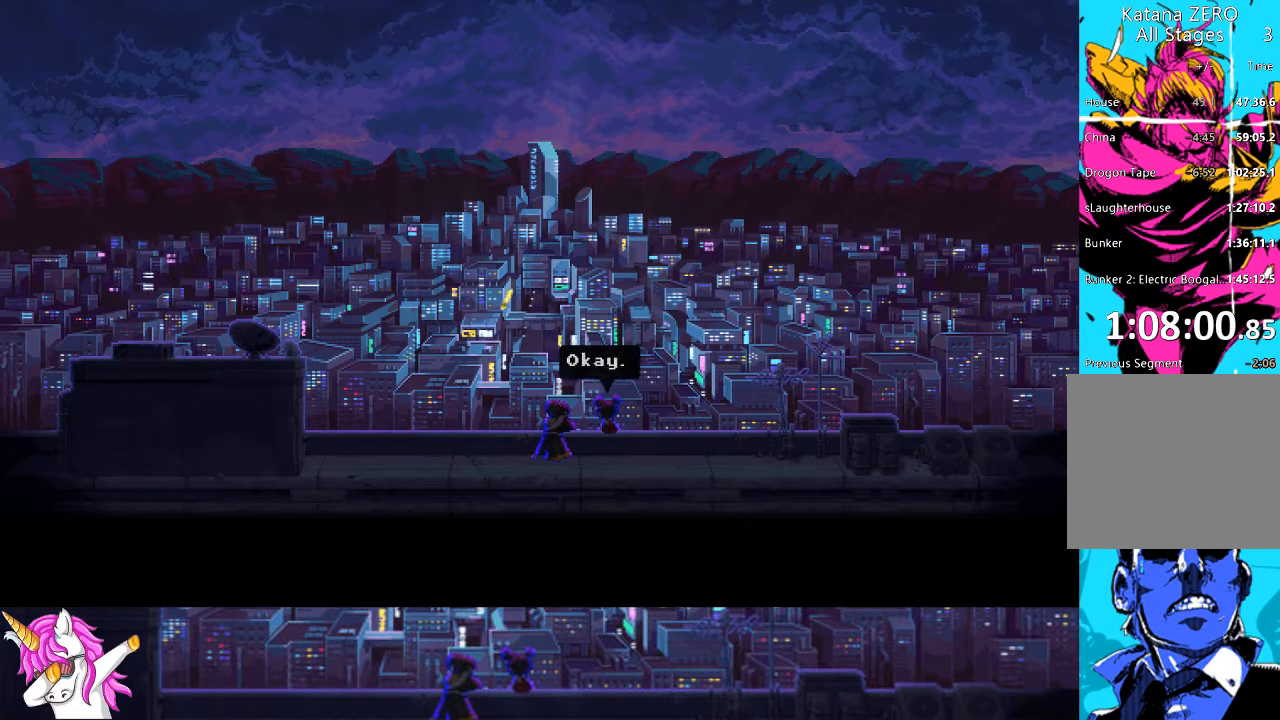
{"buttons": ["CROSS"], "left_stick": "center", "right_stick": "center", "events": [[185, "CROSS", "down"], [287, "CROSS", "up"], [405, "CROSS", "down"]]}
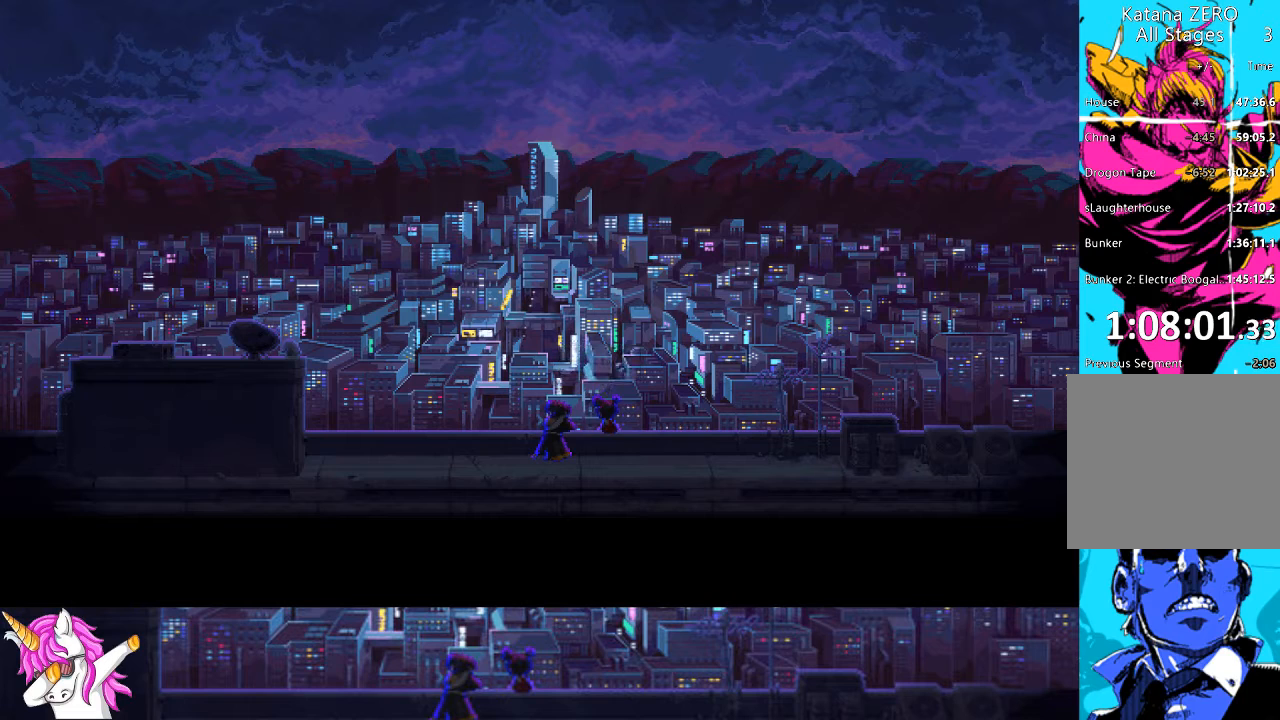
{"buttons": [], "left_stick": "center", "right_stick": "center", "events": [[17, "CROSS", "up"], [135, "CROSS", "down"], [220, "CROSS", "up"], [338, "CROSS", "down"], [456, "CROSS", "up"]]}
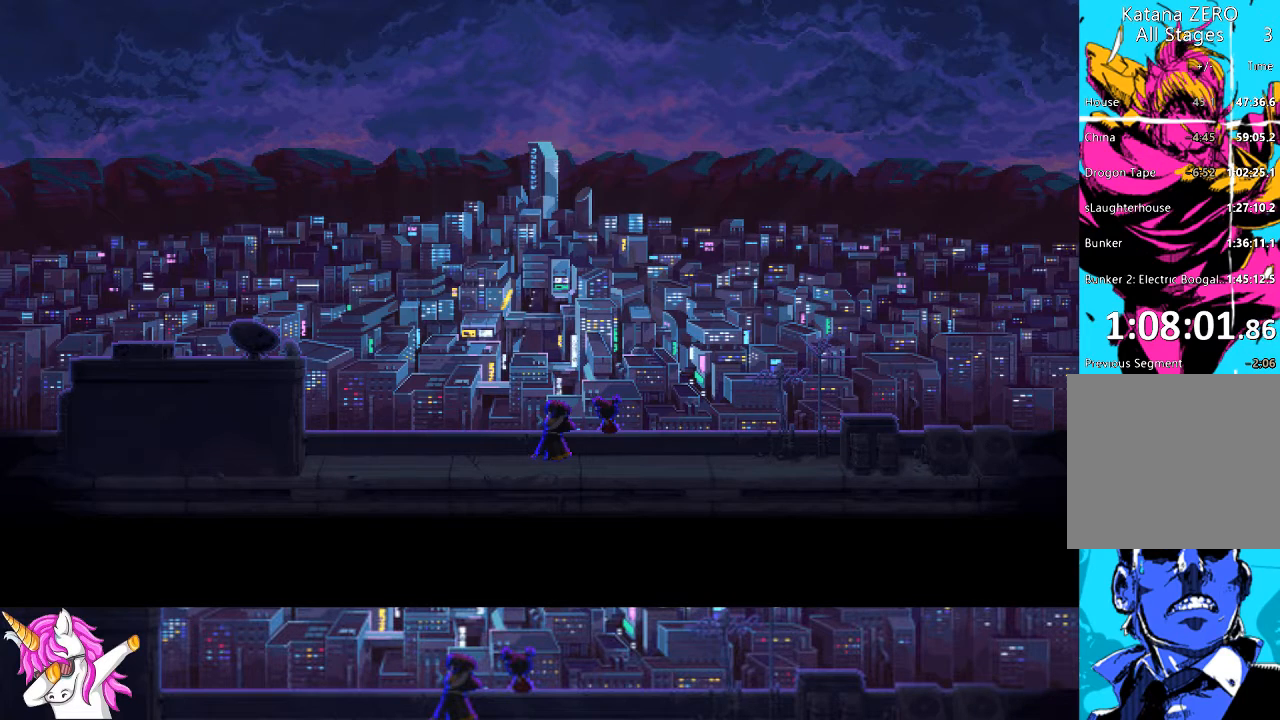
{"buttons": [], "left_stick": "center", "right_stick": "center", "events": [[67, "CROSS", "down"], [169, "CROSS", "up"], [287, "CROSS", "down"], [422, "CROSS", "up"]]}
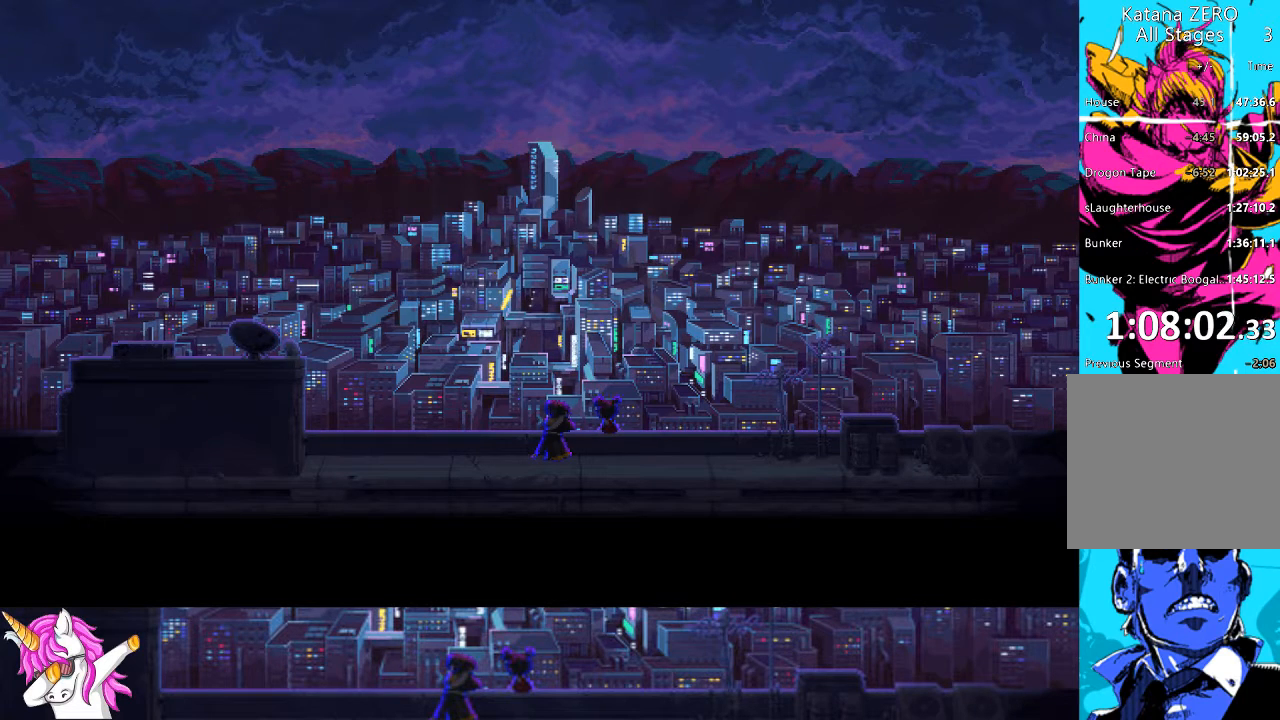
{"buttons": ["CROSS"], "left_stick": "center", "right_stick": "center", "events": [[34, "CROSS", "down"], [152, "CROSS", "up"], [304, "CROSS", "down"], [406, "CROSS", "up"], [507, "CROSS", "down"]]}